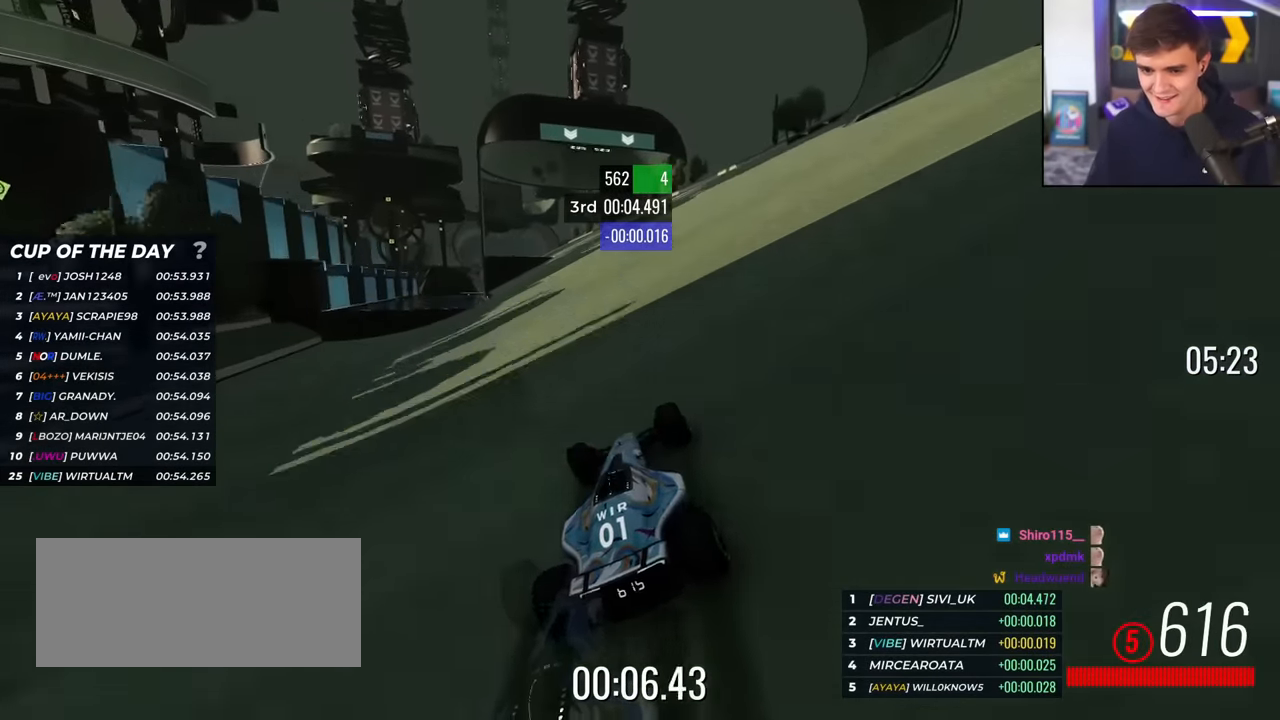
Gameplay with keyboard; each line is a JSON object with the keys held at the frame after it. "events" lists presses ("down") and releases ("up") of "brake", "down", "left", "right" and "up" between this image and that frame as [ms after this image, input, new state], when the widget could be followed in between. No other keys are recorded. Mouse input is not recorded. Key names are as the overlay labels them; some are game actions (e.g. jump) rather than physical keys.
{"keys": ["up"], "events": [[17, "left", "up"], [284, "left", "down"], [384, "left", "up"]]}
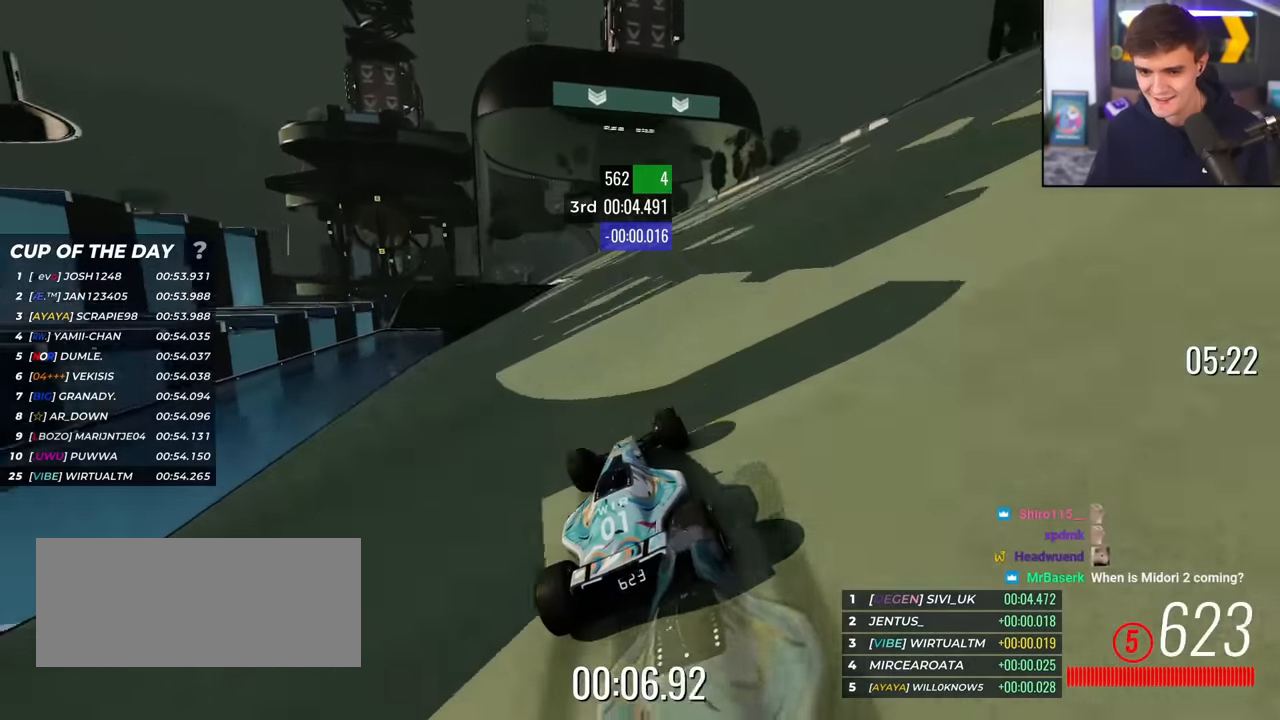
{"keys": ["up"], "events": [[116, "left", "down"], [267, "left", "up"]]}
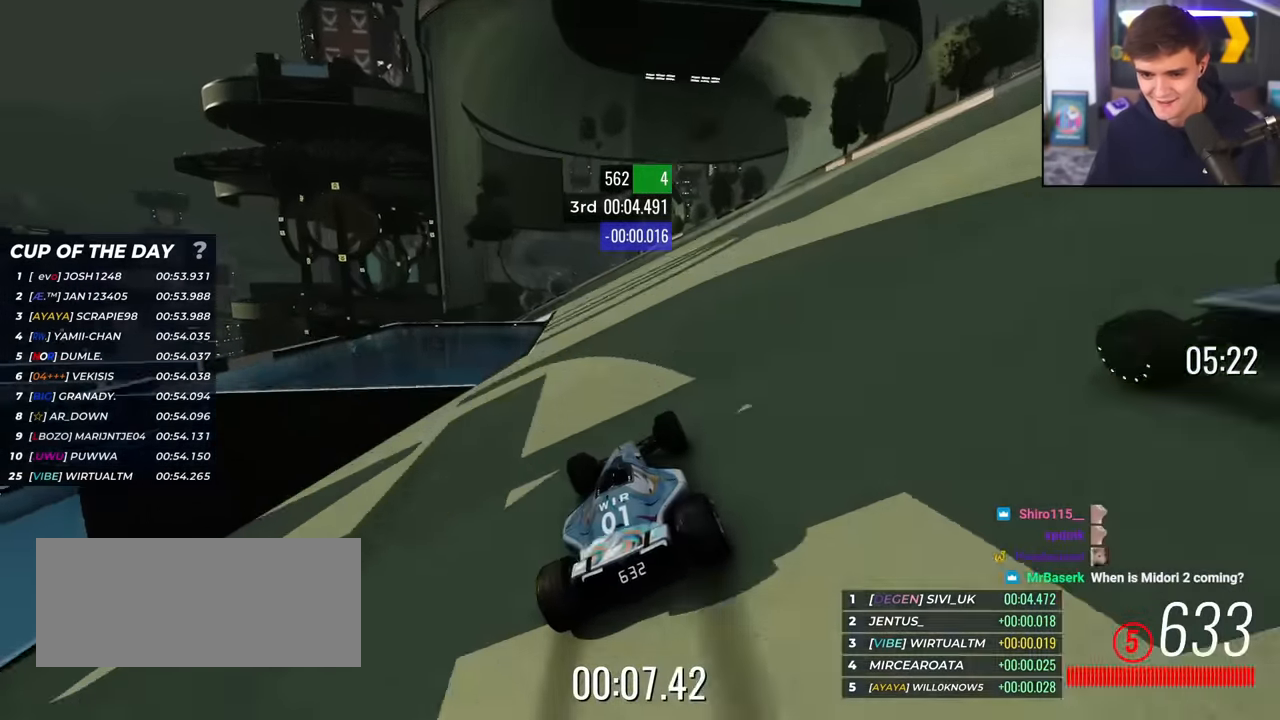
{"keys": ["left", "up"], "events": [[84, "right", "down"], [184, "right", "up"], [467, "left", "down"]]}
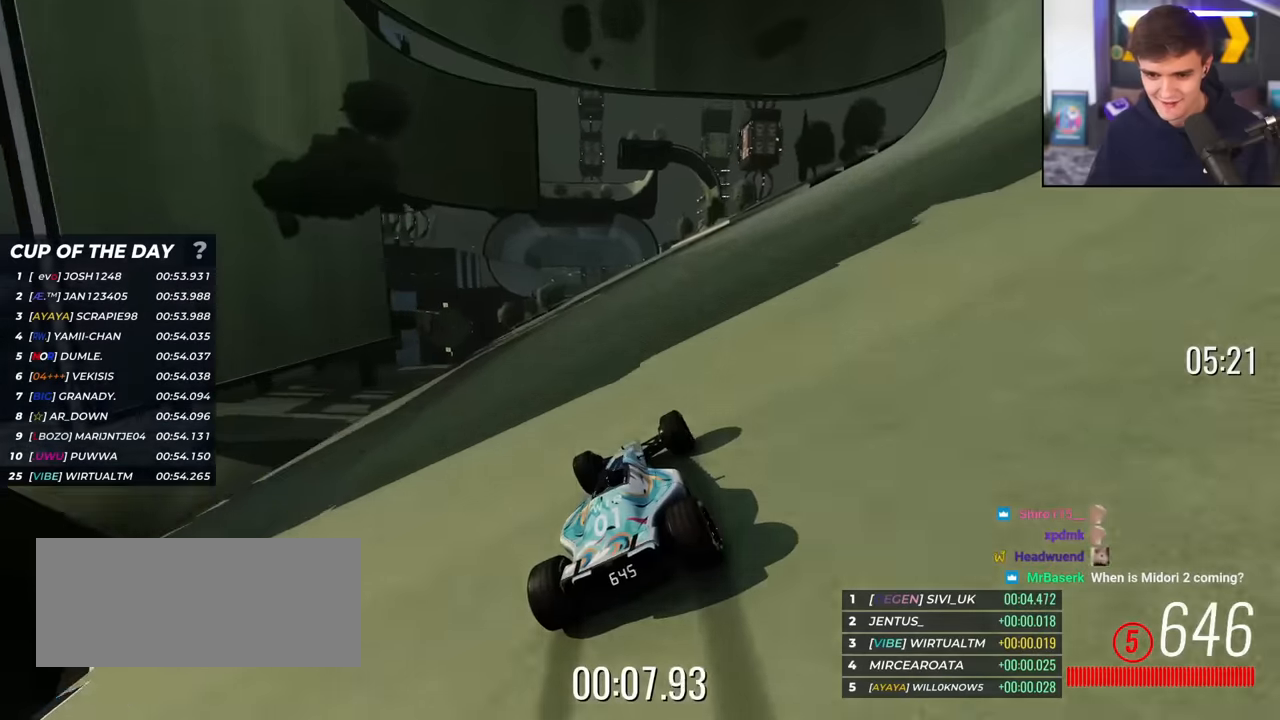
{"keys": ["left", "up"], "events": [[50, "left", "up"], [383, "left", "down"]]}
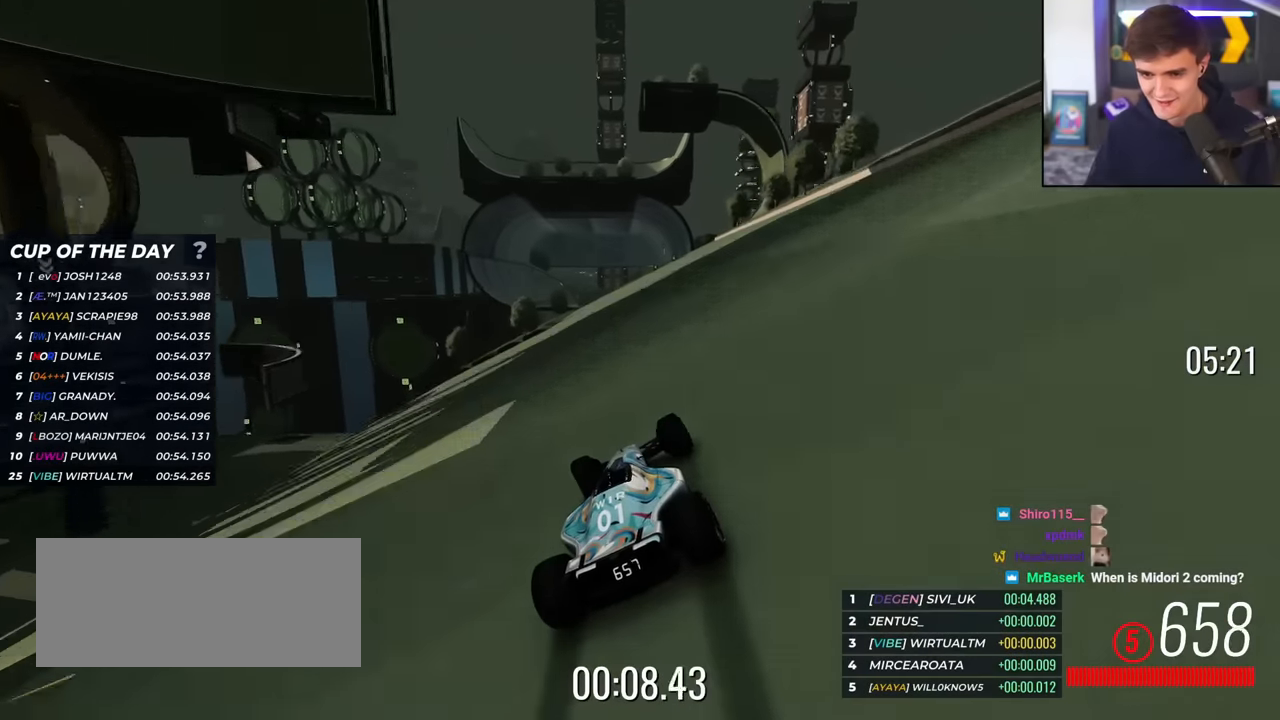
{"keys": ["right", "up"], "events": [[34, "left", "up"], [217, "left", "down"], [317, "left", "up"], [401, "right", "down"]]}
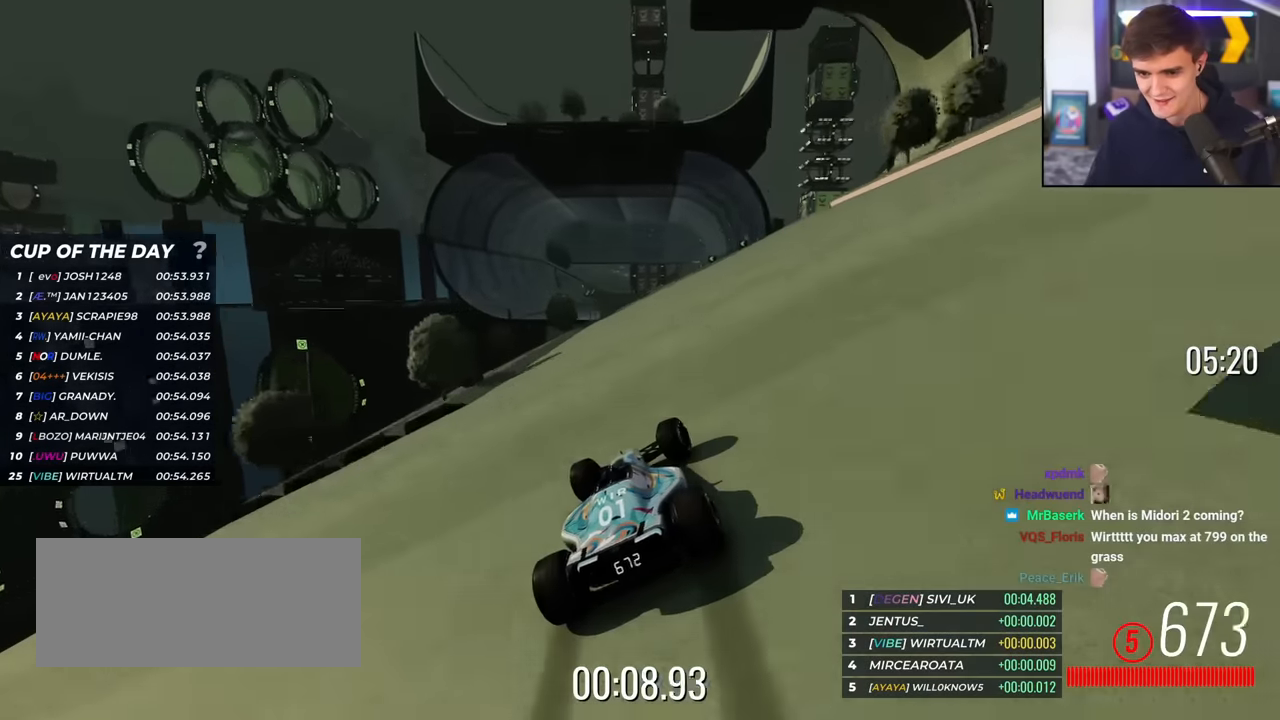
{"keys": ["up"], "events": [[50, "right", "up"], [233, "left", "down"], [367, "left", "up"]]}
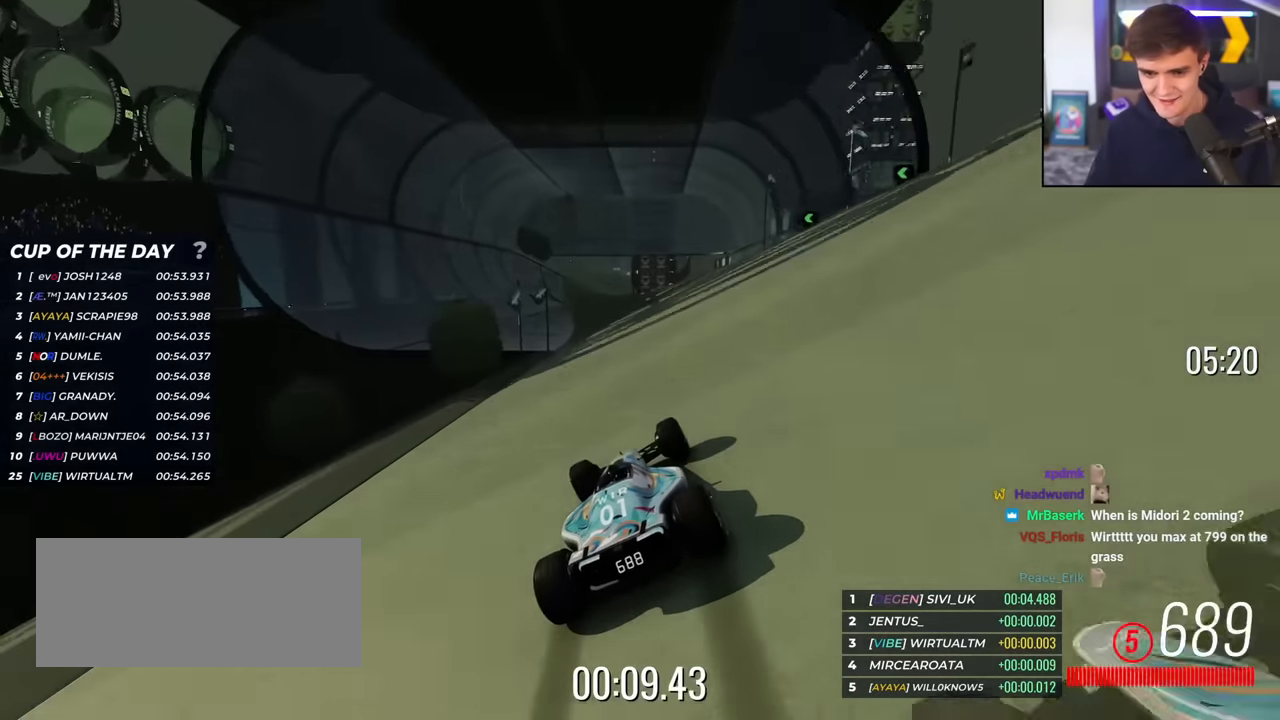
{"keys": ["up"], "events": [[67, "left", "down"], [150, "left", "up"]]}
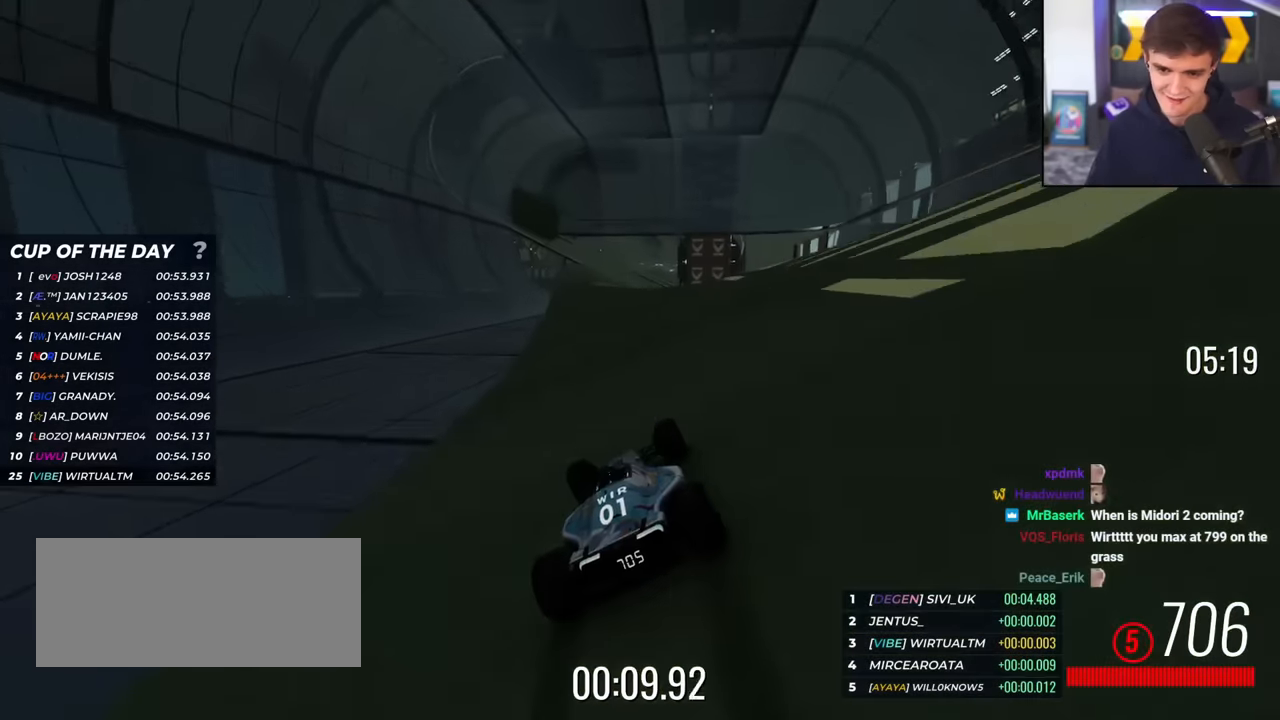
{"keys": ["up"], "events": [[33, "left", "down"], [117, "left", "up"], [267, "right", "down"], [400, "right", "up"]]}
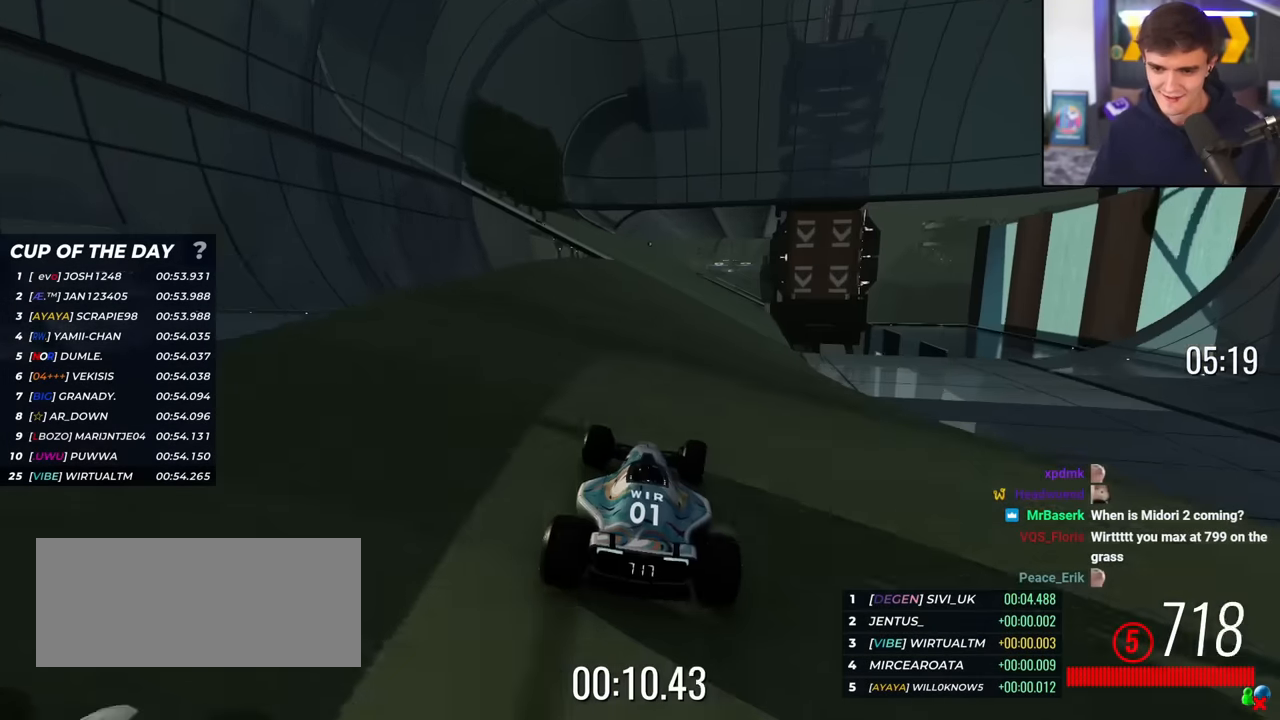
{"keys": ["up"], "events": [[317, "right", "down"], [468, "right", "up"]]}
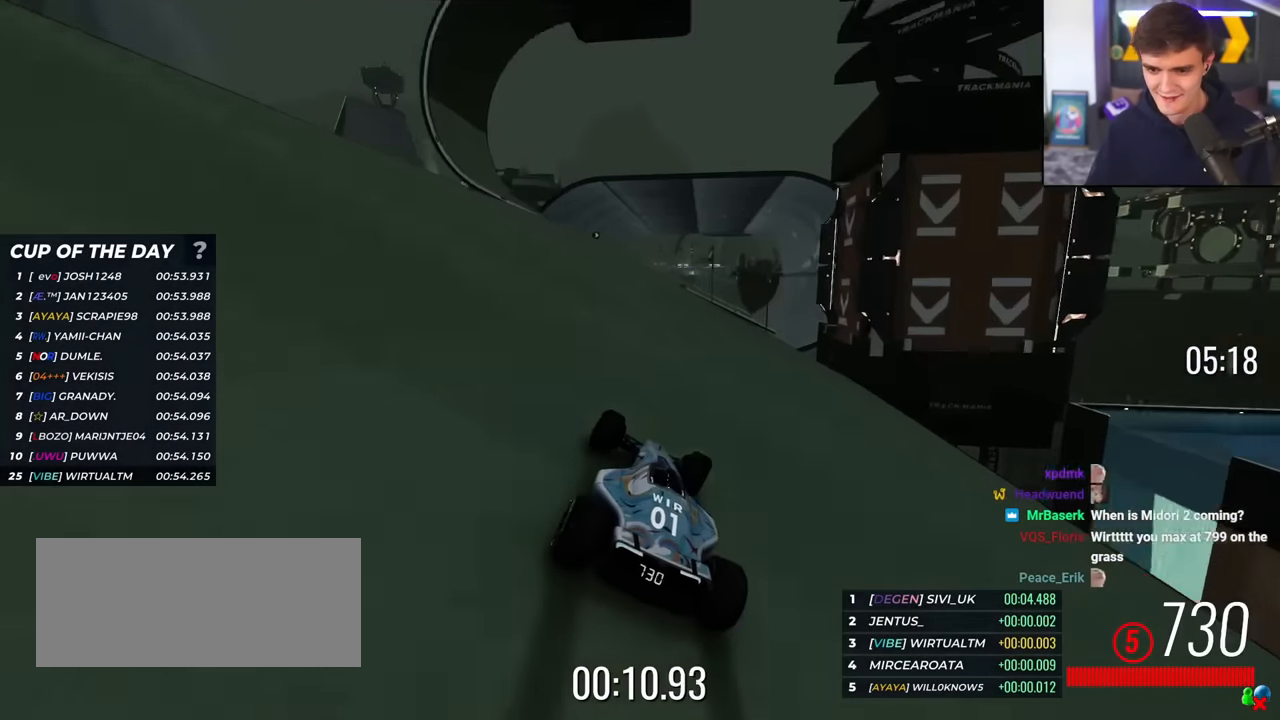
{"keys": ["up"], "events": [[250, "left", "down"], [300, "left", "up"]]}
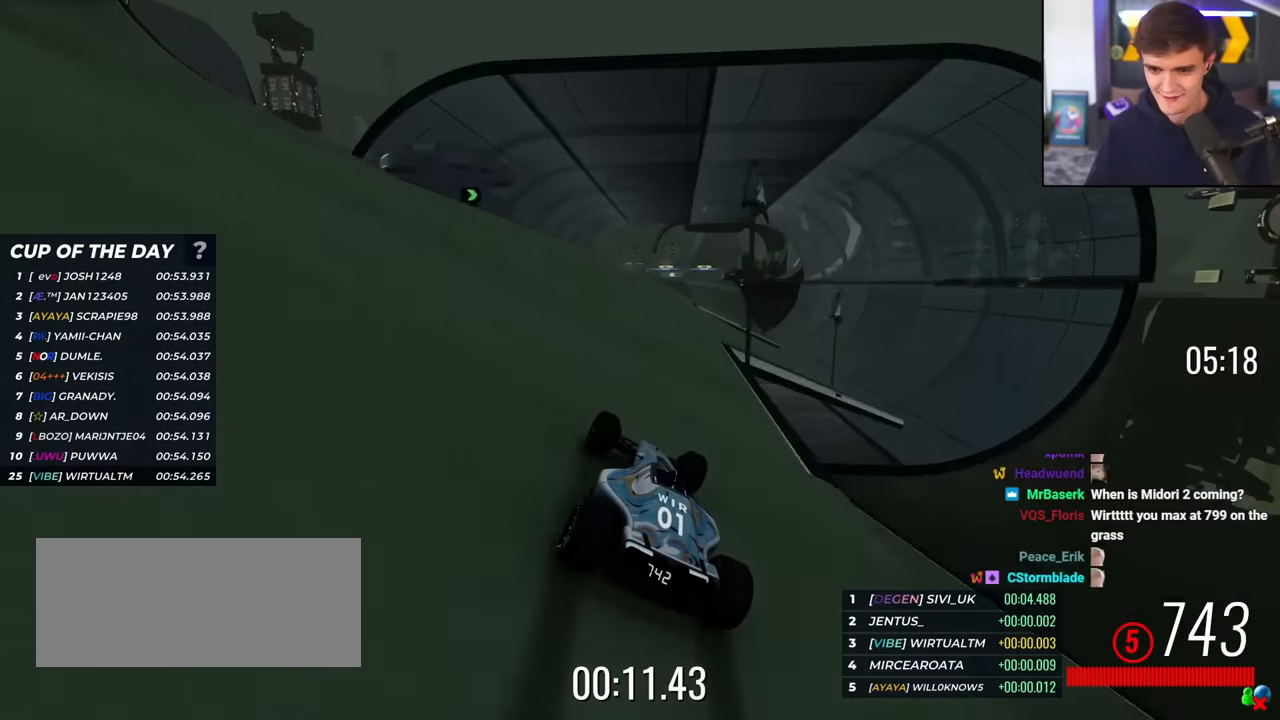
{"keys": ["up"], "events": [[117, "right", "down"], [301, "right", "up"]]}
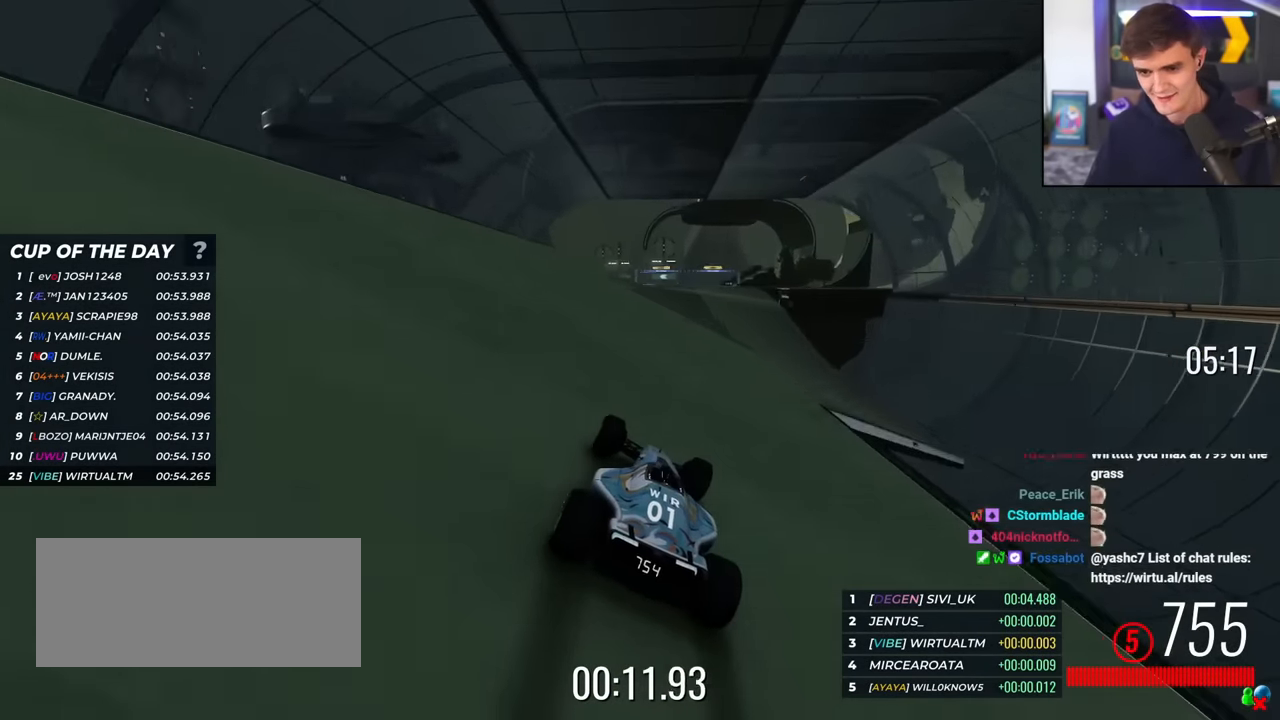
{"keys": ["left", "up"], "events": [[284, "right", "down"], [317, "right", "up"], [467, "left", "down"]]}
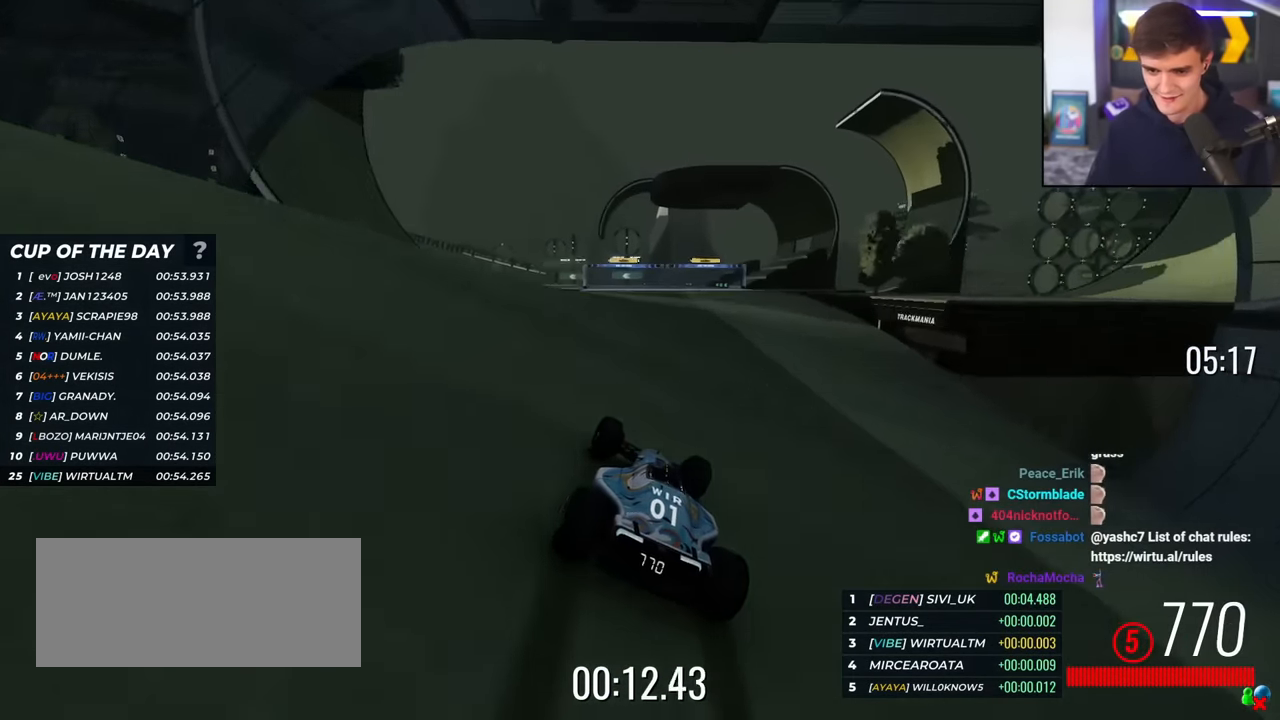
{"keys": ["up"], "events": [[67, "left", "up"], [351, "left", "down"], [384, "left", "up"]]}
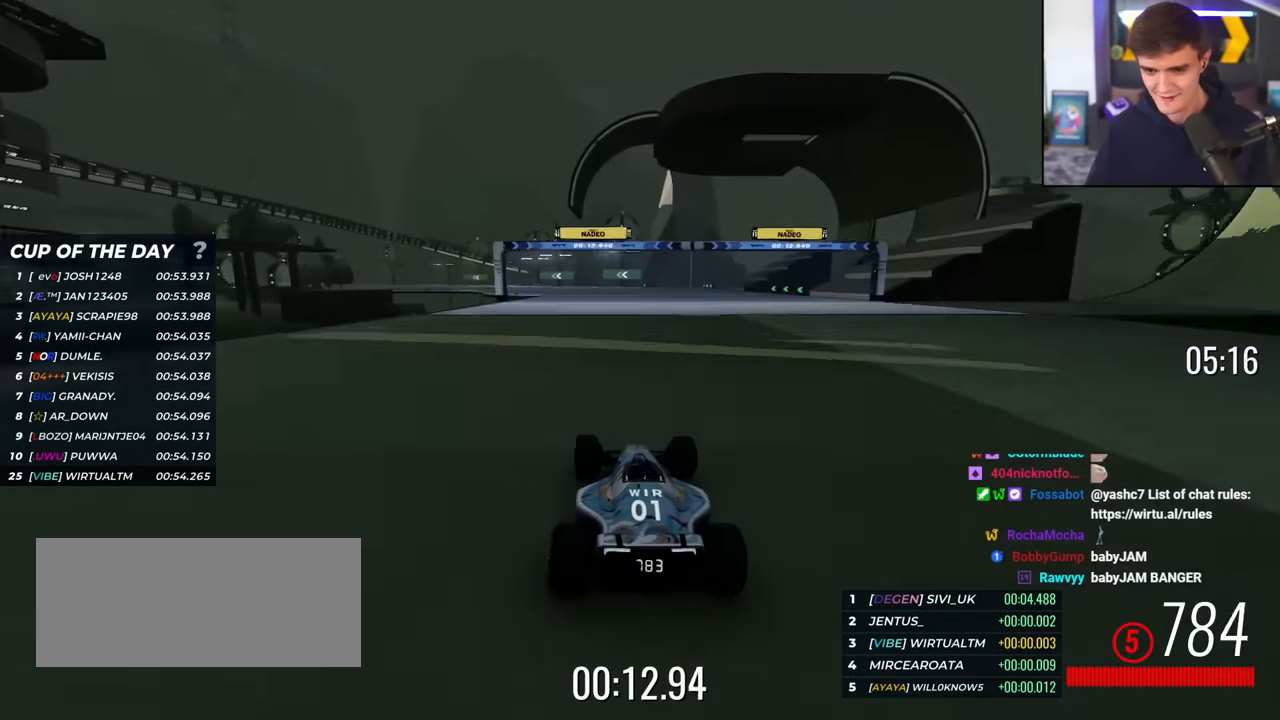
{"keys": ["left", "up"], "events": [[117, "left", "down"], [217, "left", "up"], [317, "left", "down"], [401, "left", "up"], [501, "left", "down"]]}
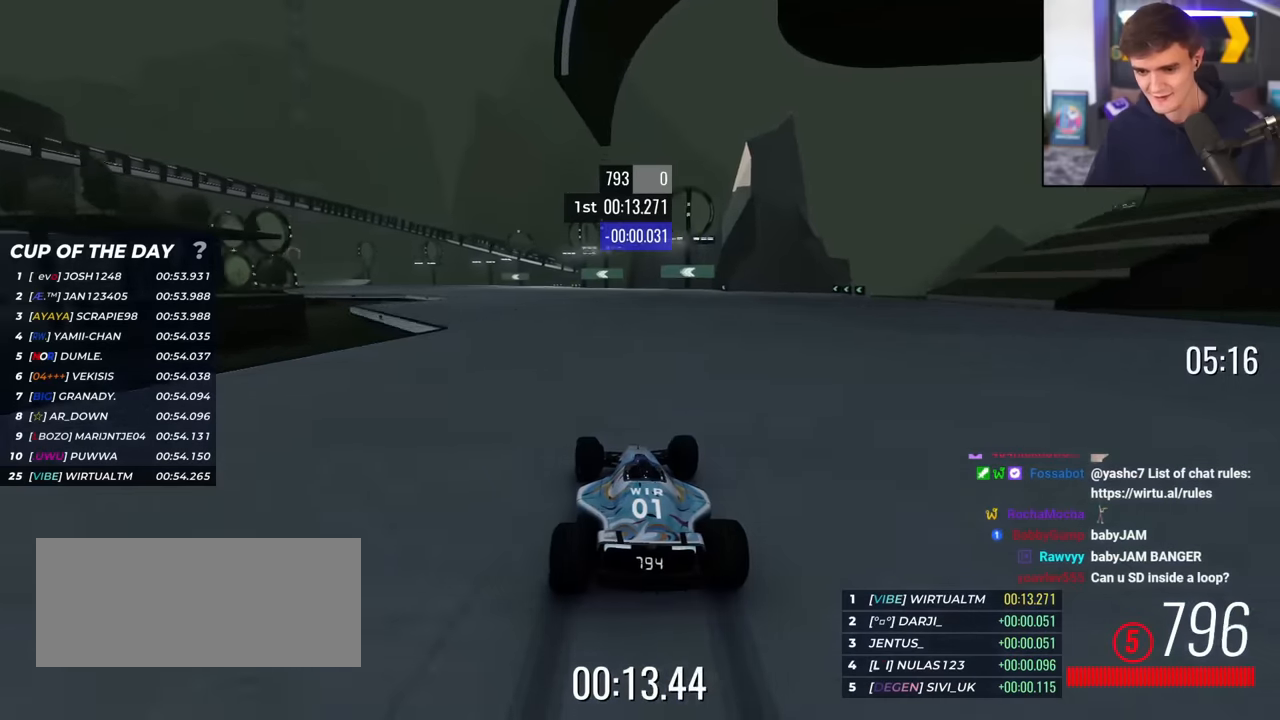
{"keys": ["left", "up"], "events": [[100, "left", "up"], [183, "left", "down"], [233, "left", "up"], [317, "left", "down"], [367, "left", "up"], [467, "left", "down"]]}
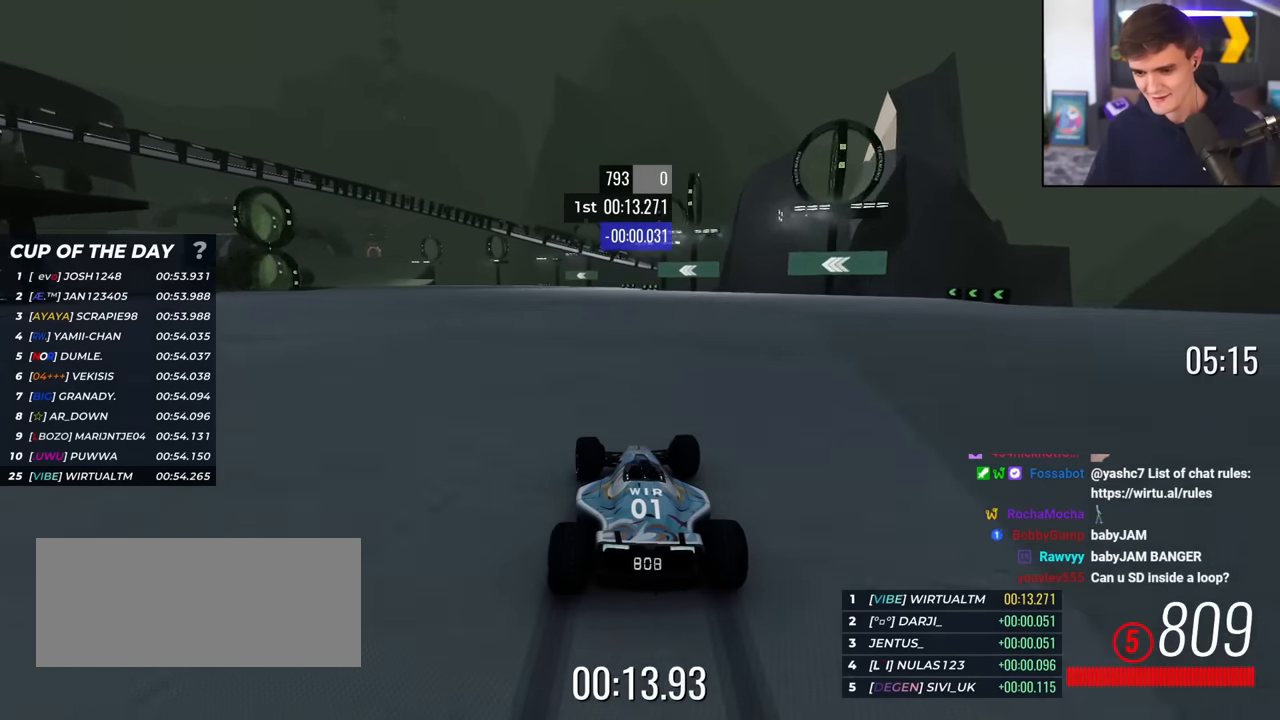
{"keys": ["up"], "events": [[50, "left", "up"], [100, "left", "down"], [200, "left", "up"], [301, "left", "down"], [334, "left", "up"], [434, "left", "down"], [484, "left", "up"]]}
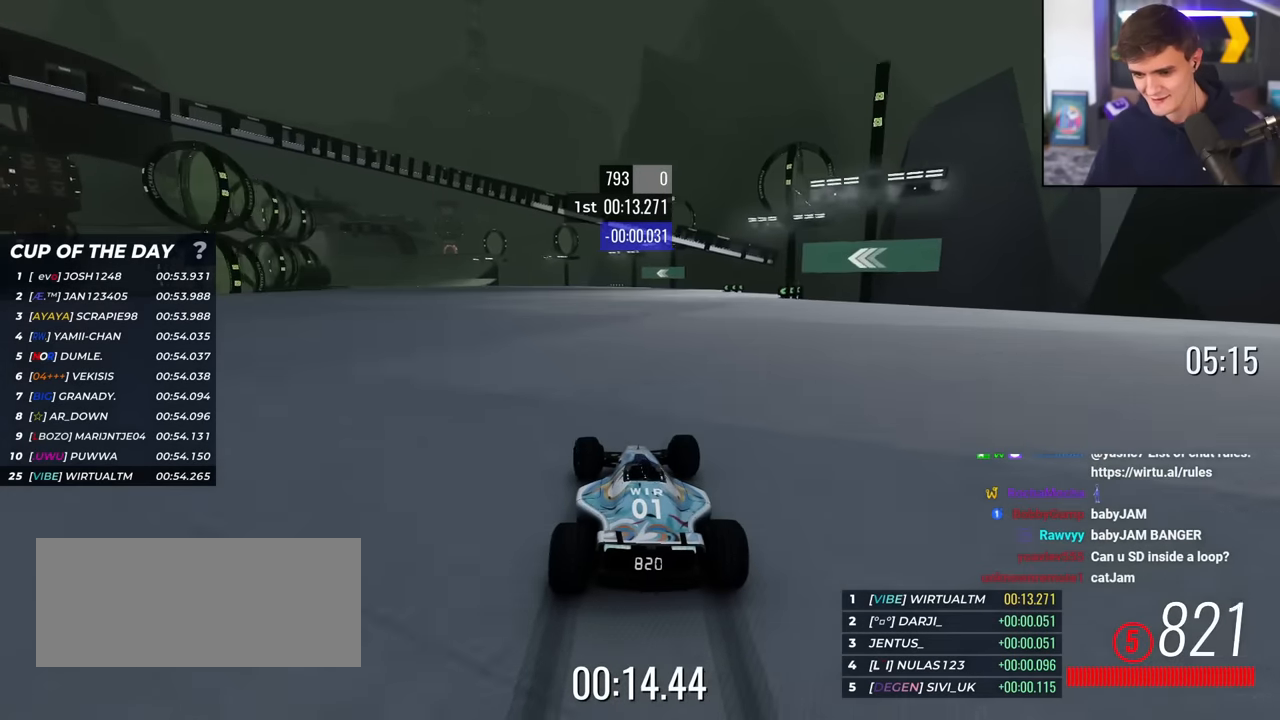
{"keys": ["up"], "events": [[67, "left", "down"], [167, "left", "up"], [217, "left", "down"], [300, "left", "up"], [400, "left", "down"], [450, "left", "up"]]}
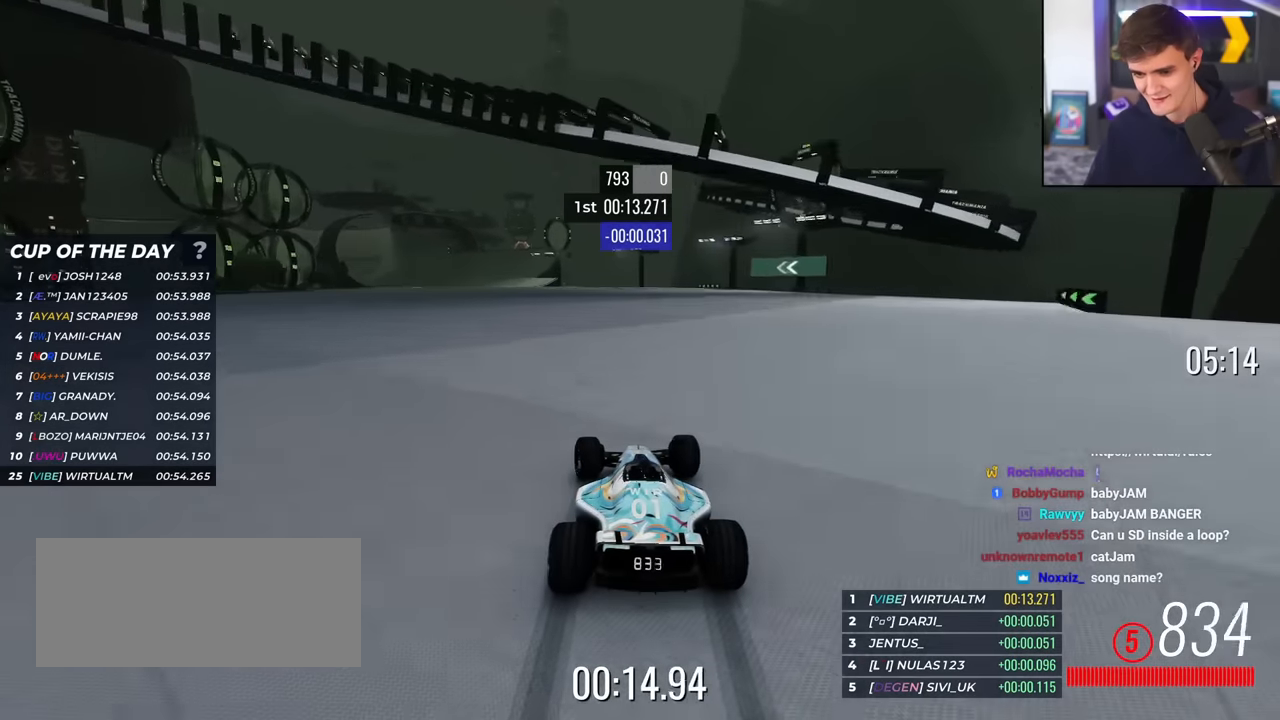
{"keys": ["up"], "events": [[50, "left", "down"], [134, "left", "up"], [234, "left", "down"], [284, "left", "up"], [367, "left", "down"], [467, "left", "up"]]}
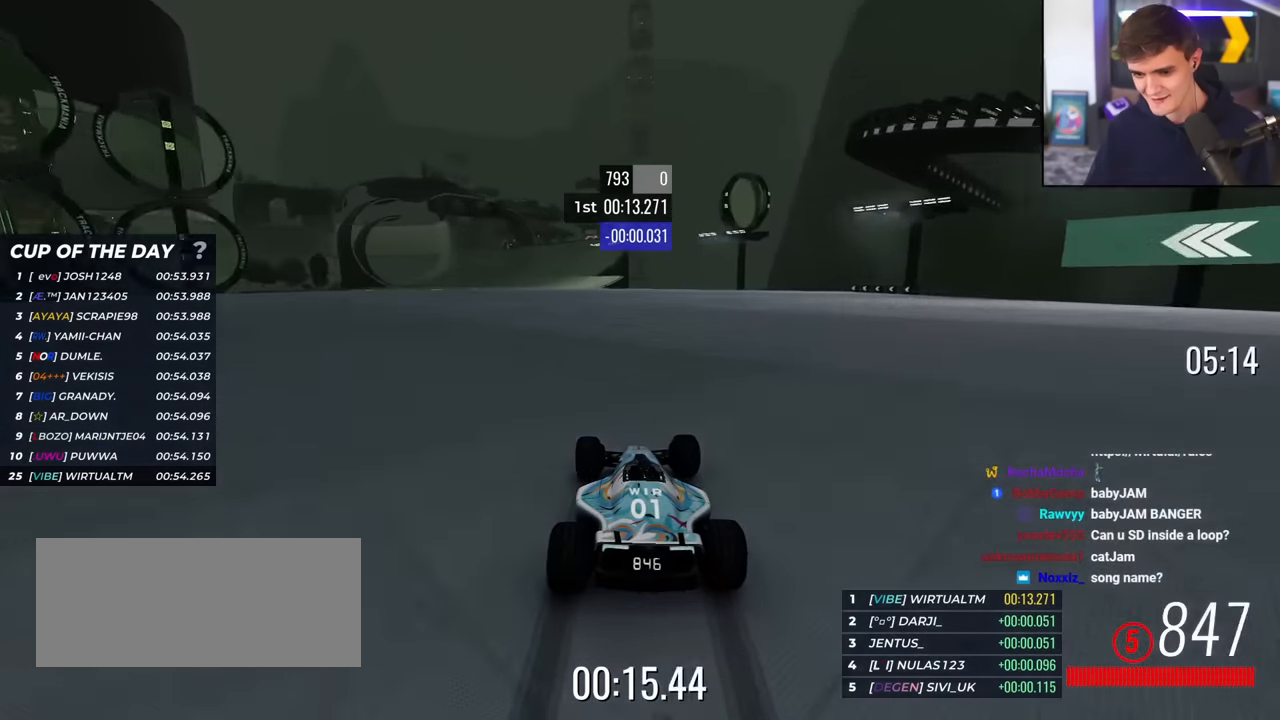
{"keys": ["left", "up"], "events": [[67, "left", "down"], [100, "left", "up"], [200, "left", "down"], [250, "left", "up"], [333, "left", "down"], [434, "left", "up"], [484, "left", "down"]]}
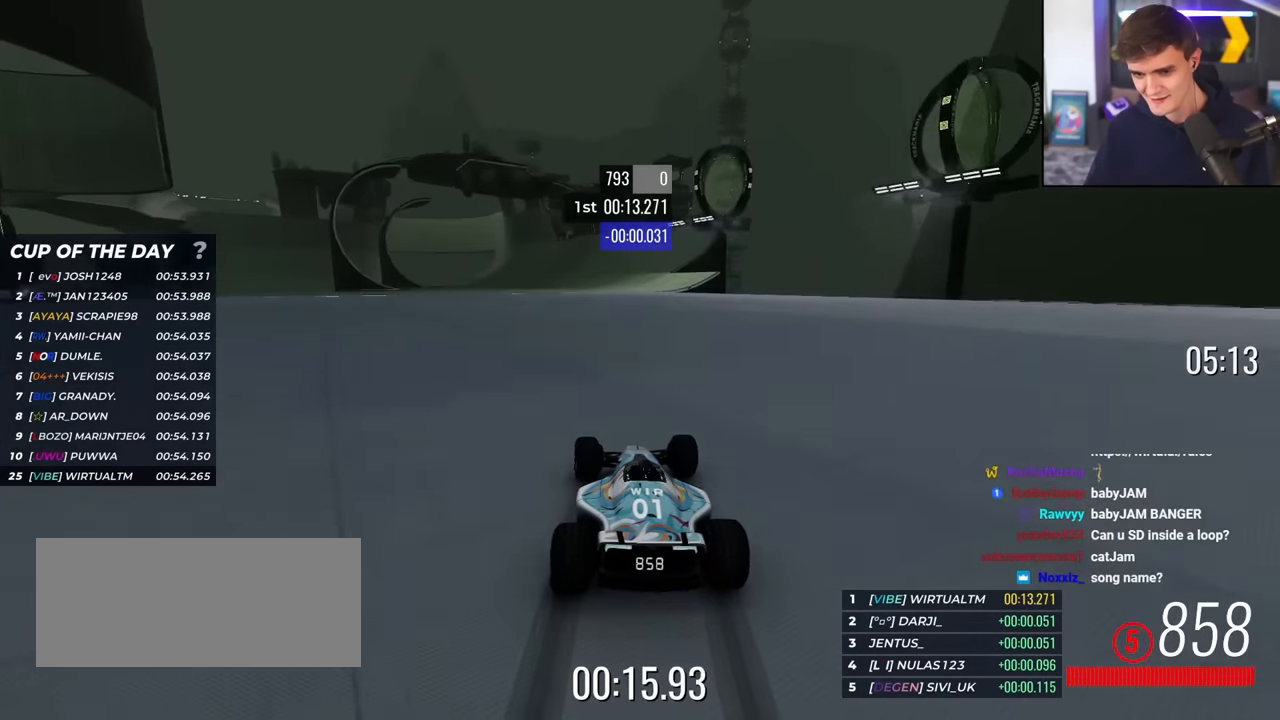
{"keys": ["up"], "events": [[67, "left", "up"], [167, "left", "down"], [267, "left", "up"], [451, "right", "down"], [501, "right", "up"]]}
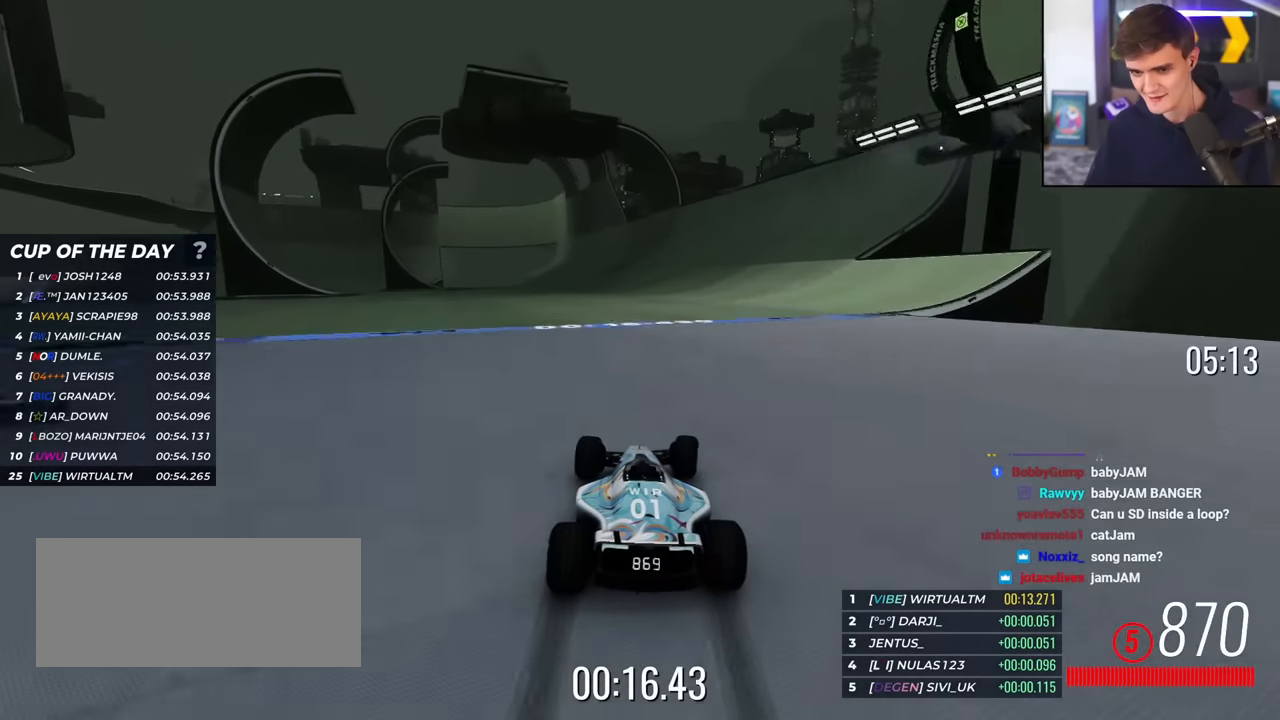
{"keys": ["up"], "events": [[133, "left", "down"], [233, "left", "up"]]}
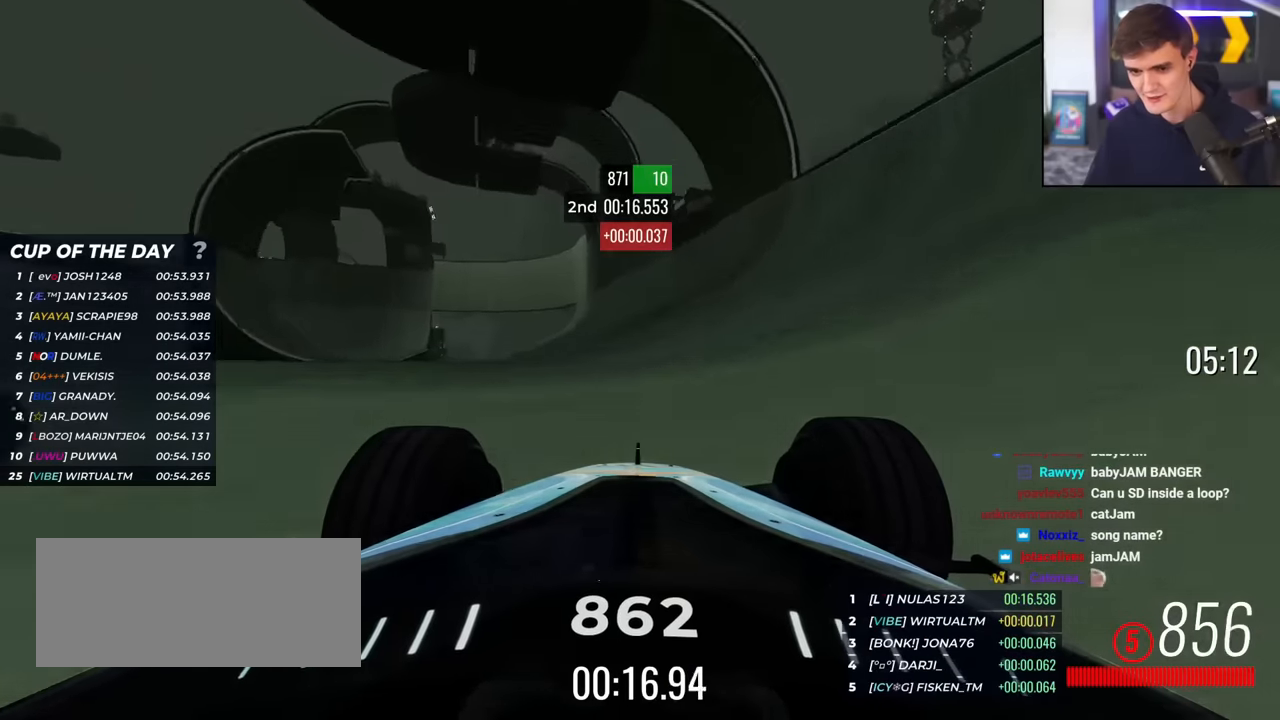
{"keys": ["up"], "events": [[100, "left", "down"], [150, "left", "up"], [383, "left", "down"], [433, "left", "up"]]}
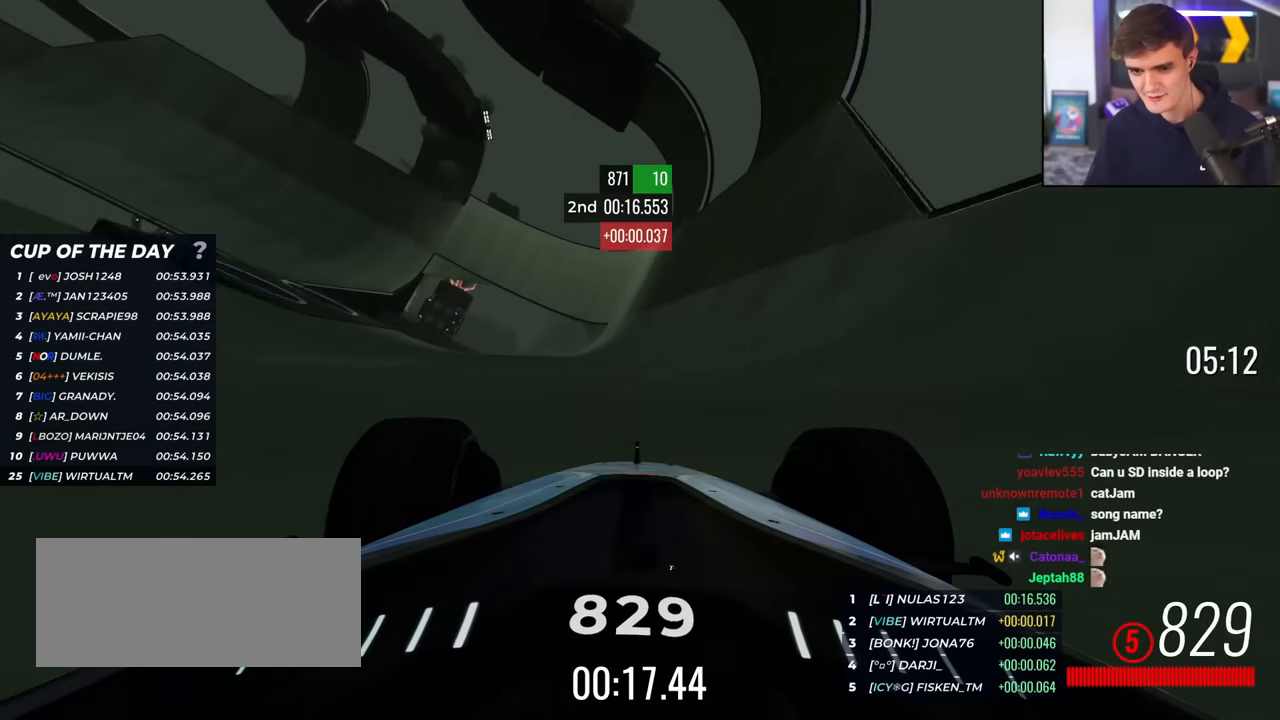
{"keys": ["up"], "events": [[117, "left", "down"], [267, "left", "up"]]}
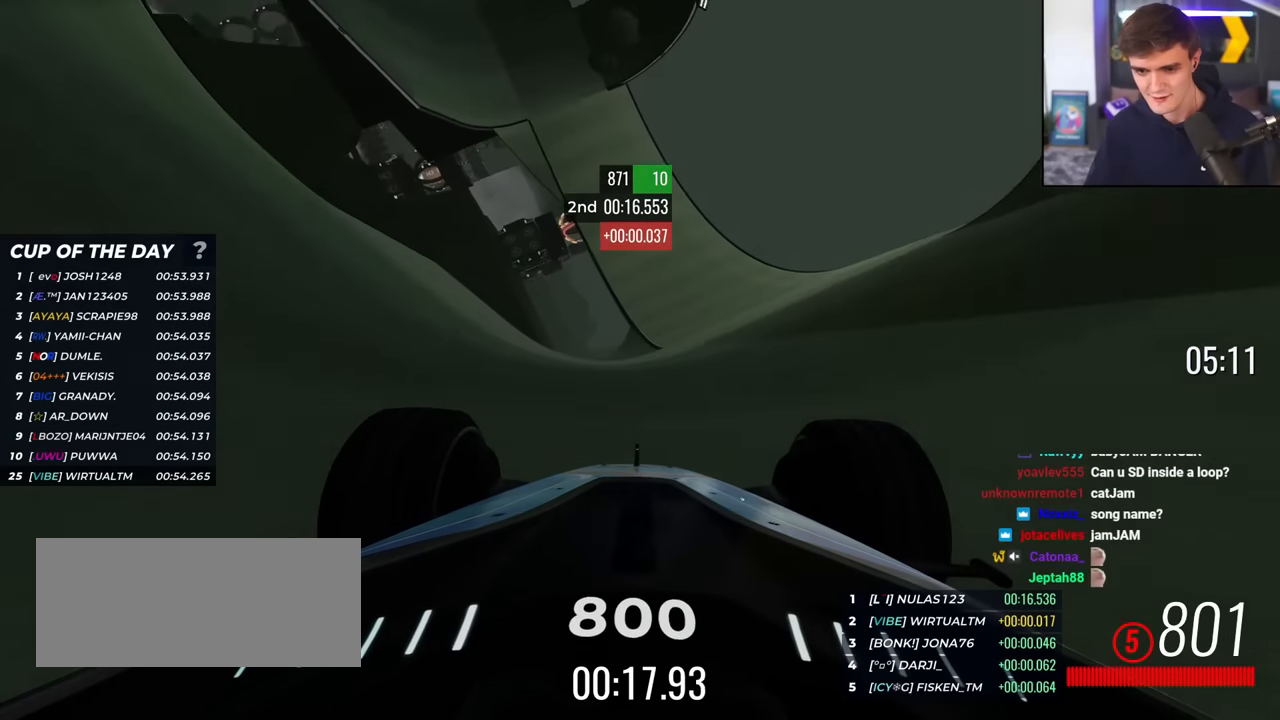
{"keys": ["up"], "events": [[83, "left", "down"], [233, "left", "up"]]}
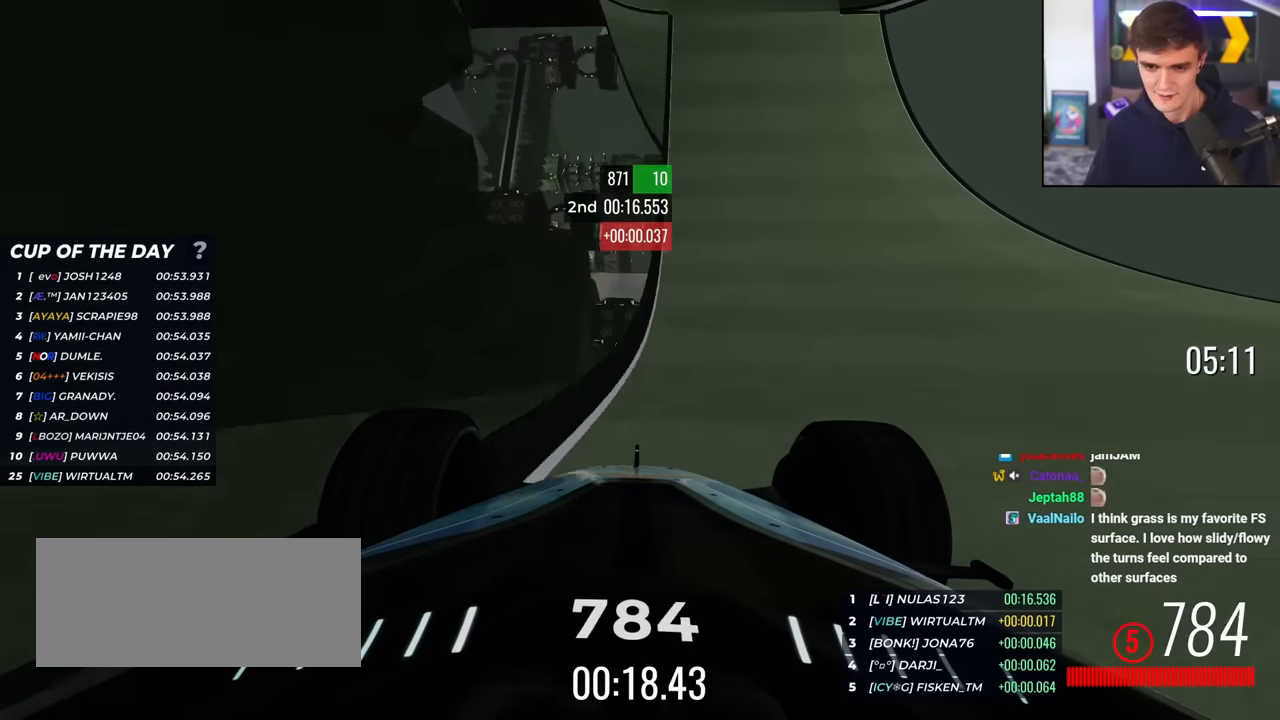
{"keys": ["up"], "events": [[50, "left", "down"], [150, "left", "up"], [334, "left", "down"], [484, "left", "up"]]}
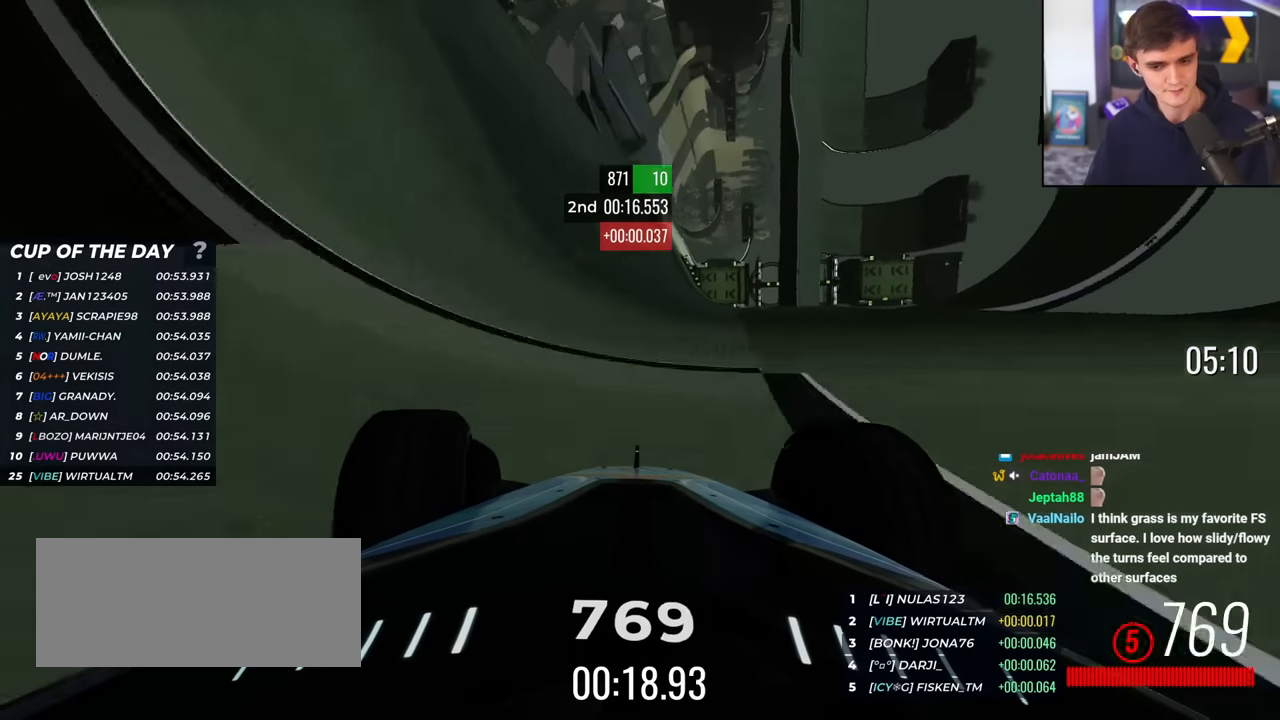
{"keys": ["left", "up"], "events": [[117, "right", "down"], [167, "right", "up"], [400, "left", "down"]]}
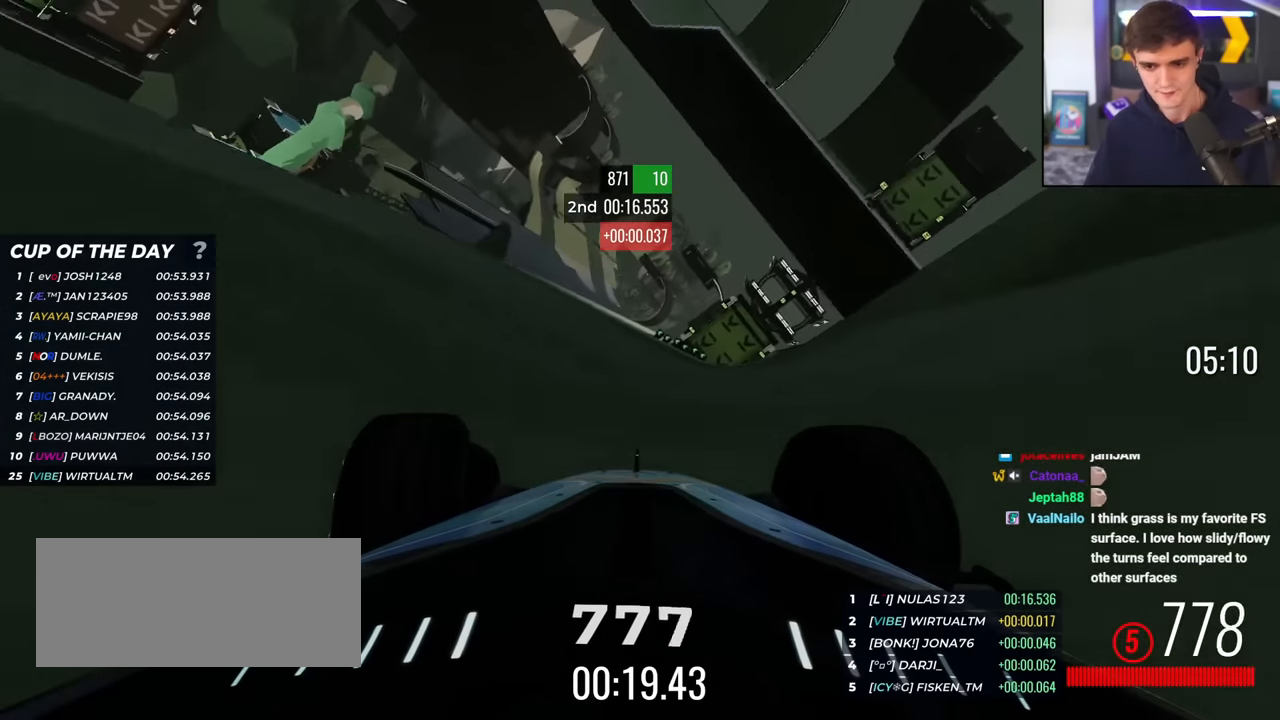
{"keys": ["up"], "events": [[50, "left", "up"], [234, "left", "down"], [317, "left", "up"]]}
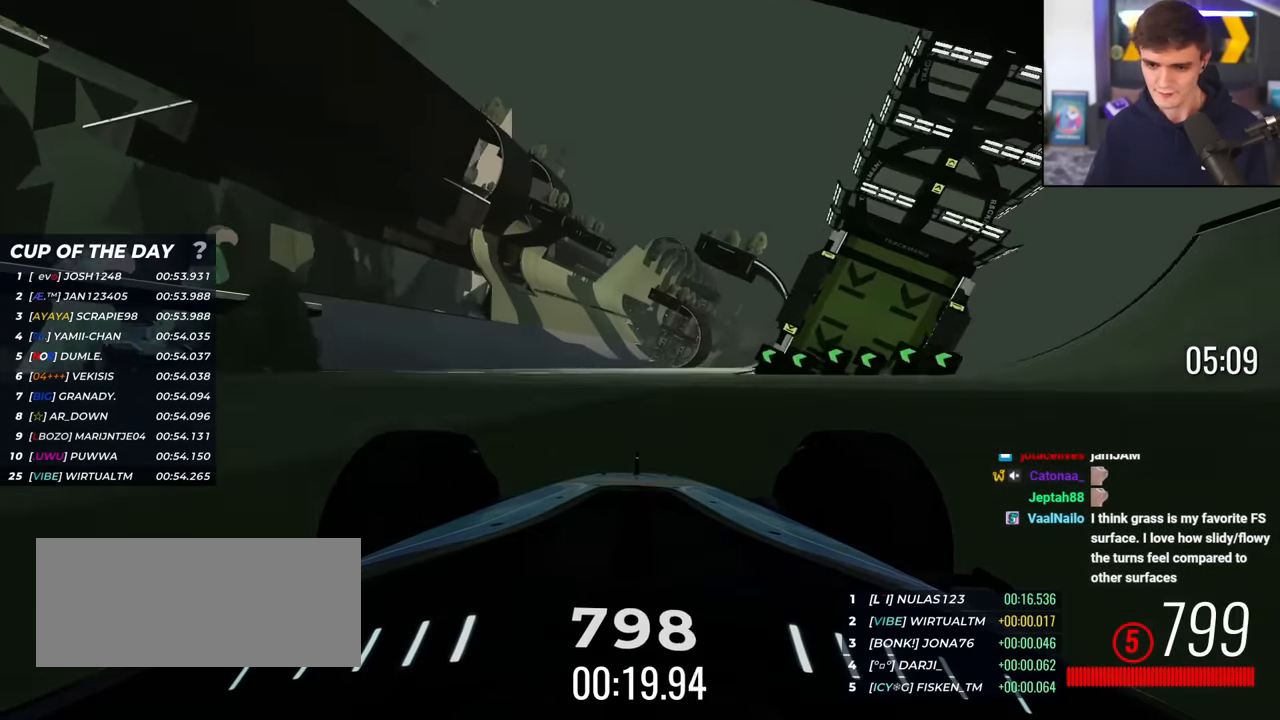
{"keys": ["up"], "events": [[100, "left", "down"], [150, "left", "up"], [333, "left", "down"], [433, "left", "up"]]}
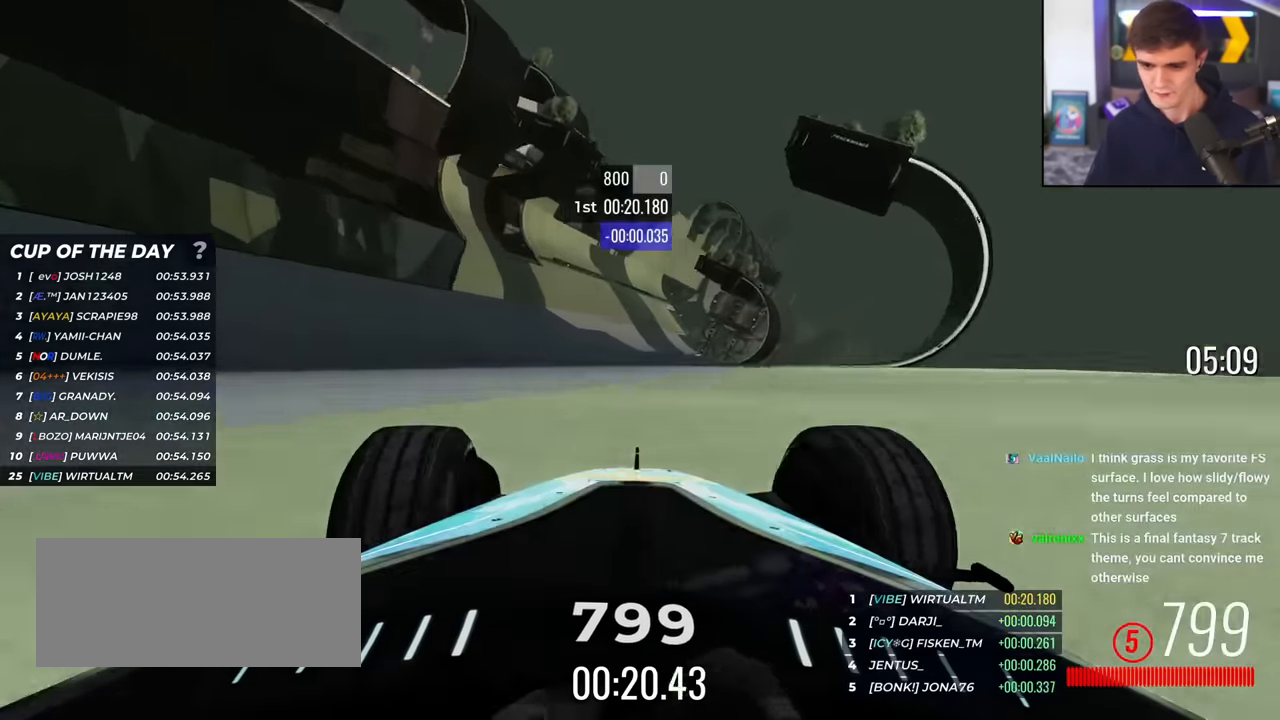
{"keys": ["left", "up"], "events": [[34, "left", "down"], [117, "left", "up"], [301, "left", "down"], [451, "left", "up"], [501, "left", "down"]]}
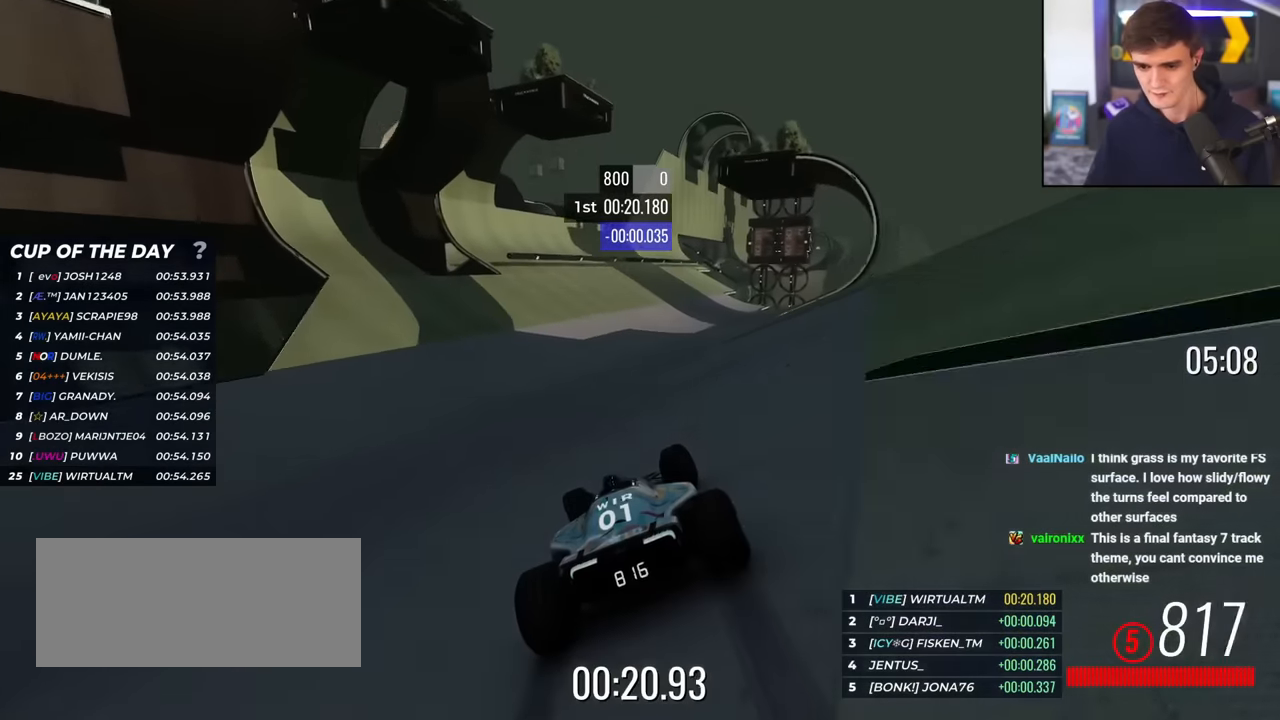
{"keys": ["up"], "events": [[84, "left", "up"], [217, "right", "down"], [417, "right", "up"]]}